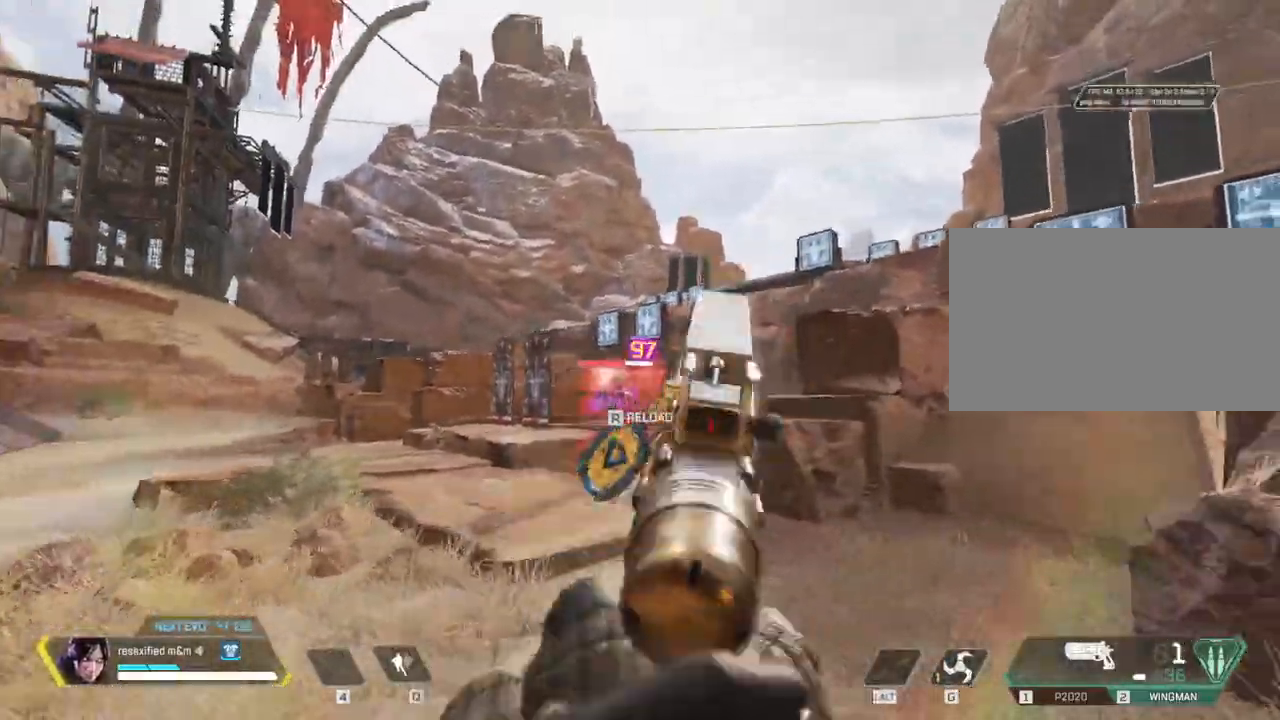
Gameplay with keyboard and mouse; each line is a JSON object with the keys and mouse buttons held at the frame after it. "events" lists presses ("down") and releases ("up") of "1", "2", "3", "4", "5", "a", "alt", "c", "caps_lock", "ctrl", "d", "e", "f", "g", "q", "r", "s", "shift", "space", "t", "tab", "v", "w", "x", "z", "mouse_left", "mouse_wheel" and "mouse_right" between this image and that frame as [ms after this image, input, new state], when the widget could be followed in between. "mouse_left", "mouse_wheel", "mouse_right" = the "left", "wheel", "right" buttons of the "mouse" list. No other keys are recorded. "wheel" means that the mouse wheel is clicked or scrolled. Not read: mouse_move.
{"keys": ["a", "w"], "mouse": ["right"], "events": [[17, "mouse_left", "up"], [83, "a", "down"], [117, "d", "up"], [317, "mouse_left", "down"], [467, "mouse_left", "up"], [467, "w", "down"]]}
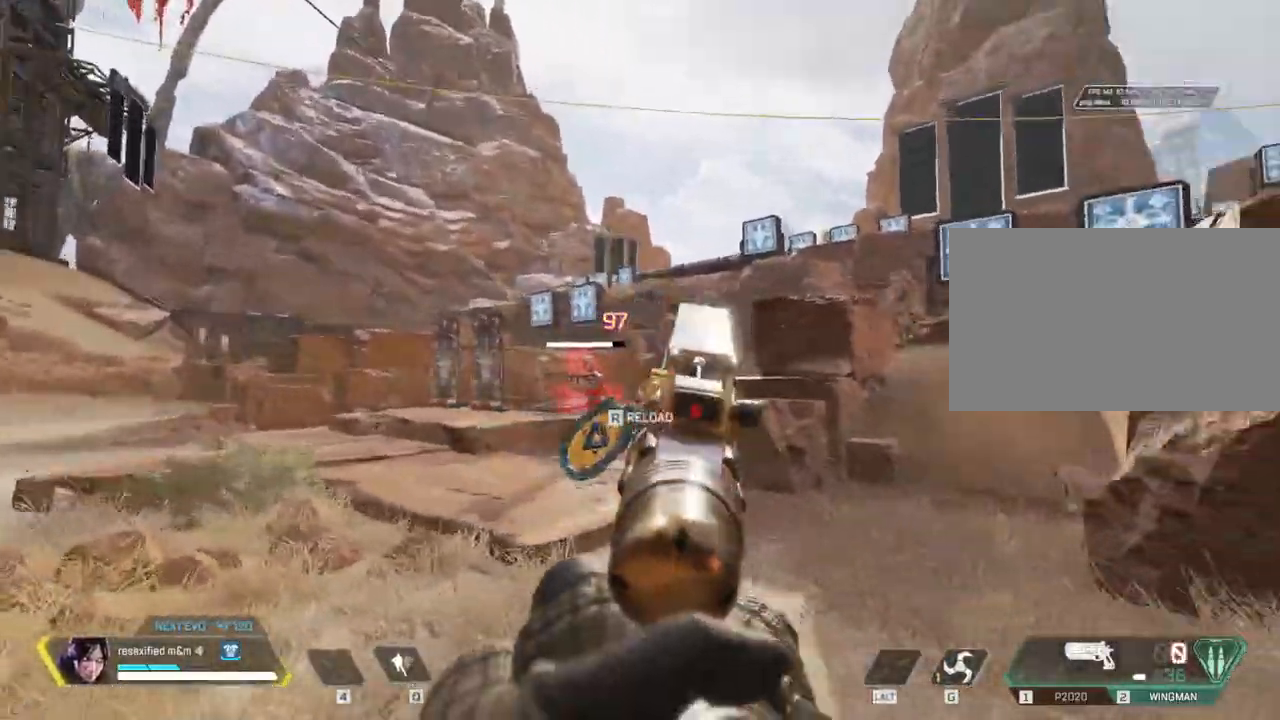
{"keys": ["shift", "w"], "mouse": []}
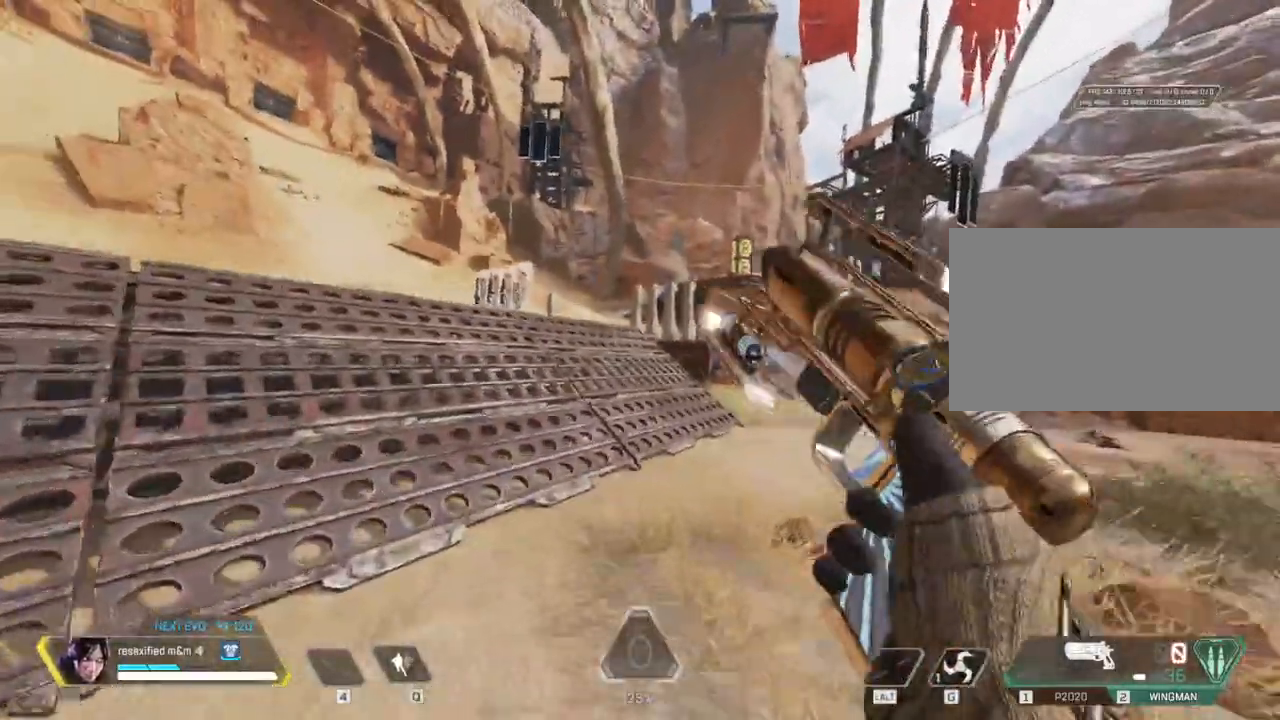
{"keys": ["c", "shift", "w"], "mouse": [], "events": [[150, "2", "down"], [250, "2", "up"], [300, "1", "down"], [483, "1", "up"], [483, "c", "down"]]}
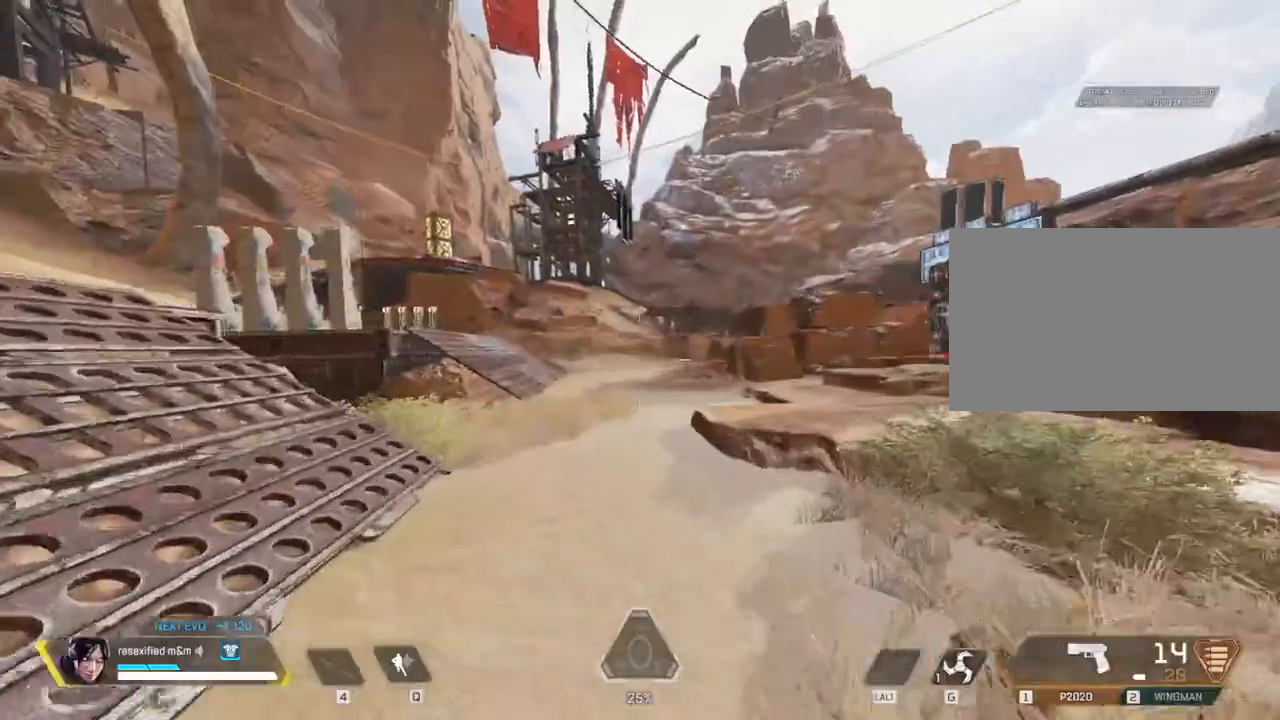
{"keys": ["c", "shift", "space", "w"], "mouse": [], "events": [[267, "space", "down"]]}
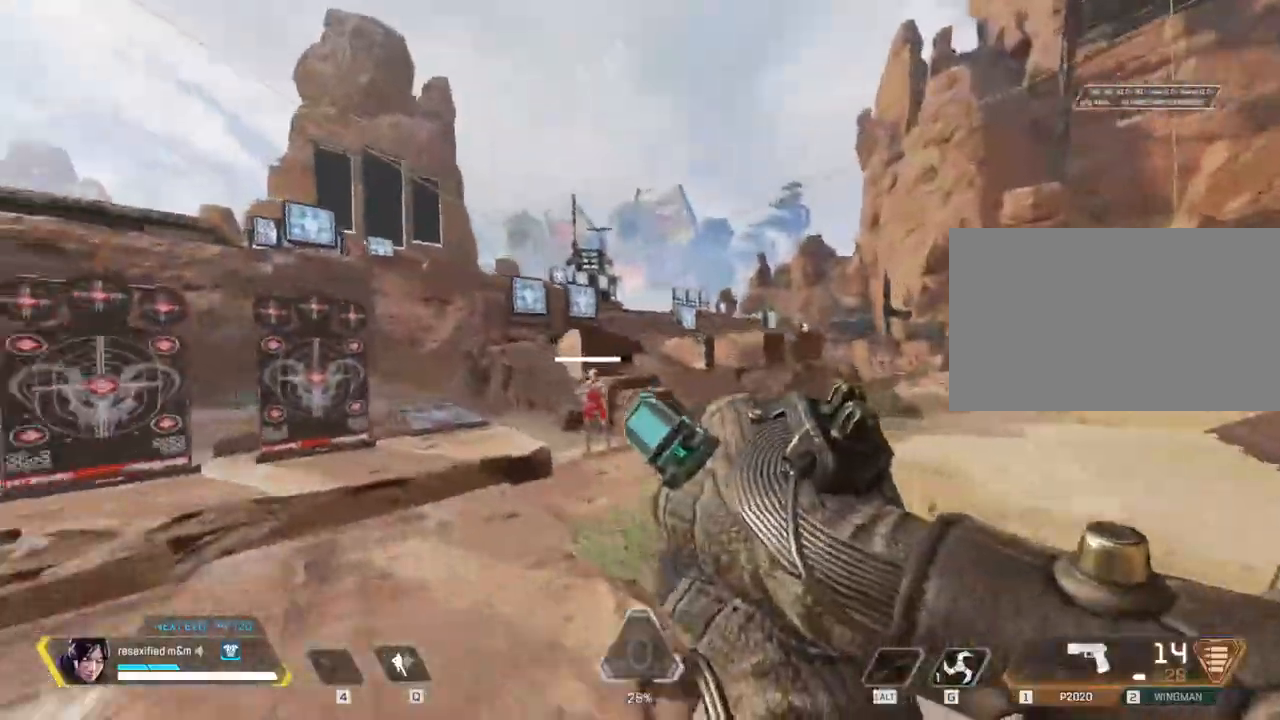
{"keys": ["shift", "space", "w"], "mouse": ["left"]}
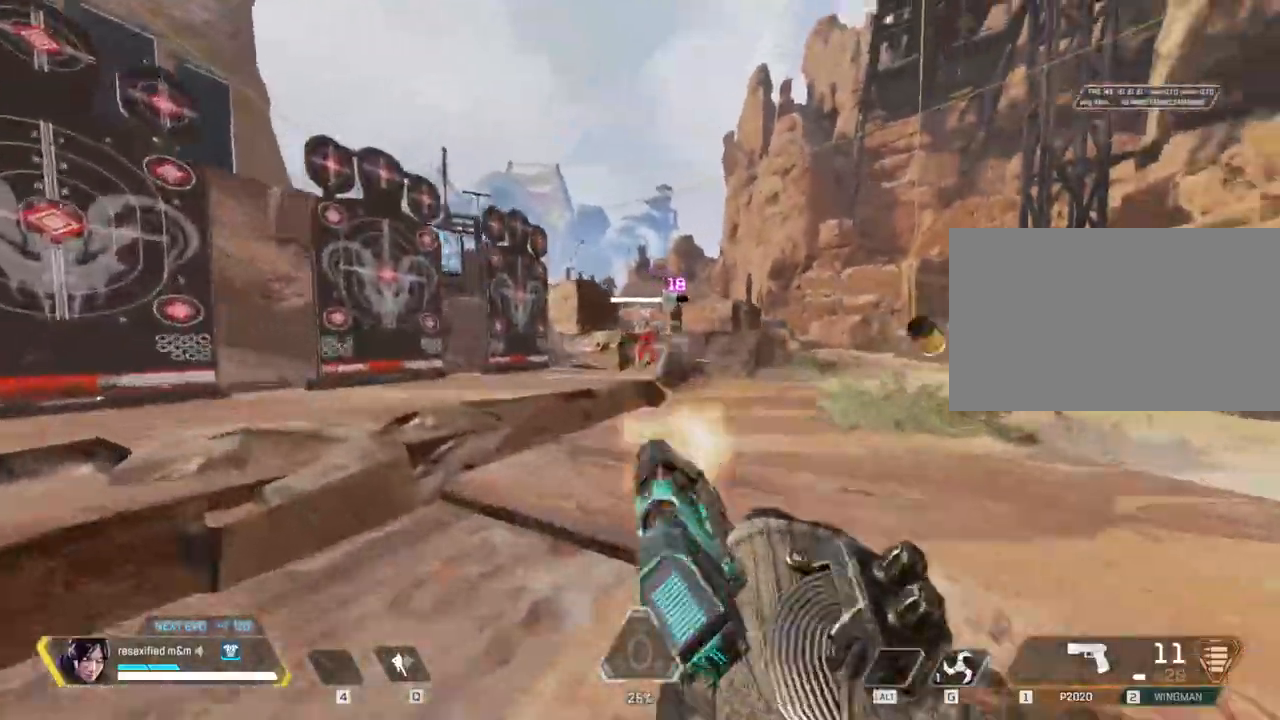
{"keys": ["d"], "mouse": ["left"]}
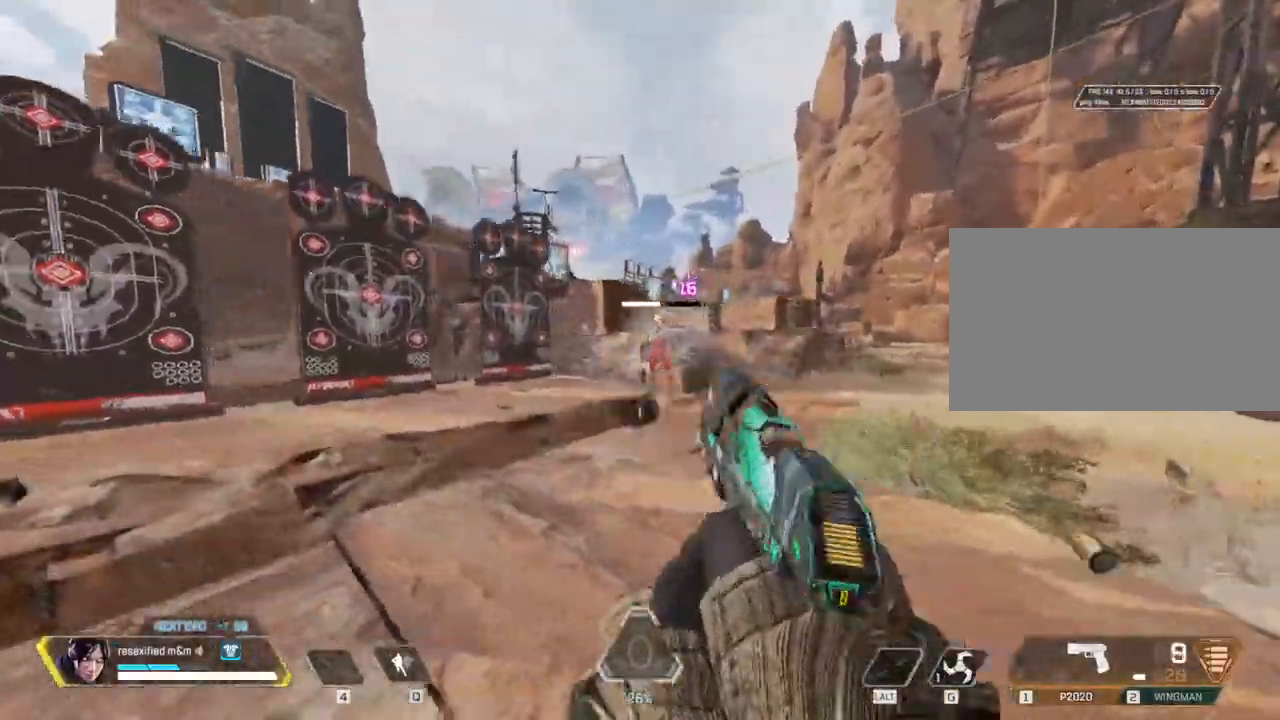
{"keys": ["a", "s"], "mouse": ["left"]}
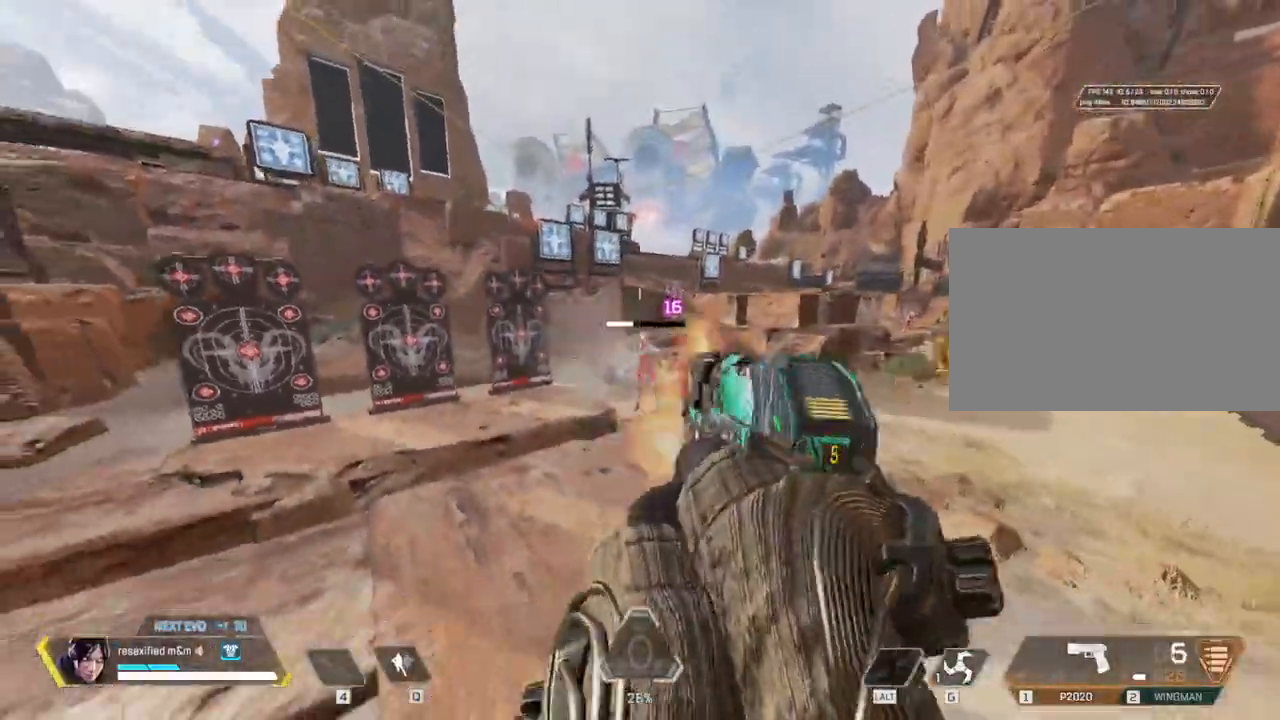
{"keys": ["a"], "mouse": [], "events": [[83, "mouse_left", "up"], [183, "mouse_left", "down"], [267, "mouse_left", "up"], [333, "mouse_left", "down"], [333, "s", "up"], [450, "mouse_left", "up"]]}
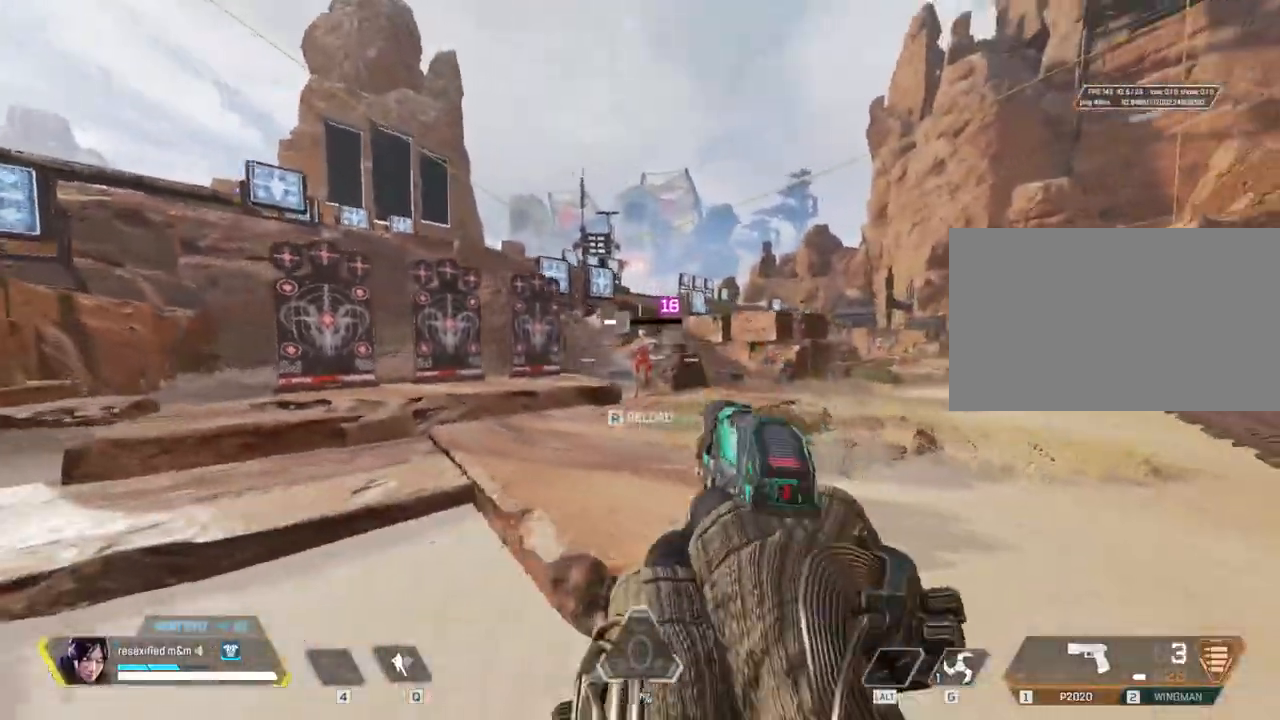
{"keys": ["3", "shift", "w"], "mouse": [], "events": [[17, "mouse_left", "down"], [150, "mouse_left", "up"], [150, "s", "down"], [183, "mouse_left", "down"], [300, "mouse_left", "up"], [300, "s", "up"], [333, "a", "up"], [333, "shift", "down"], [433, "w", "down"], [483, "3", "down"]]}
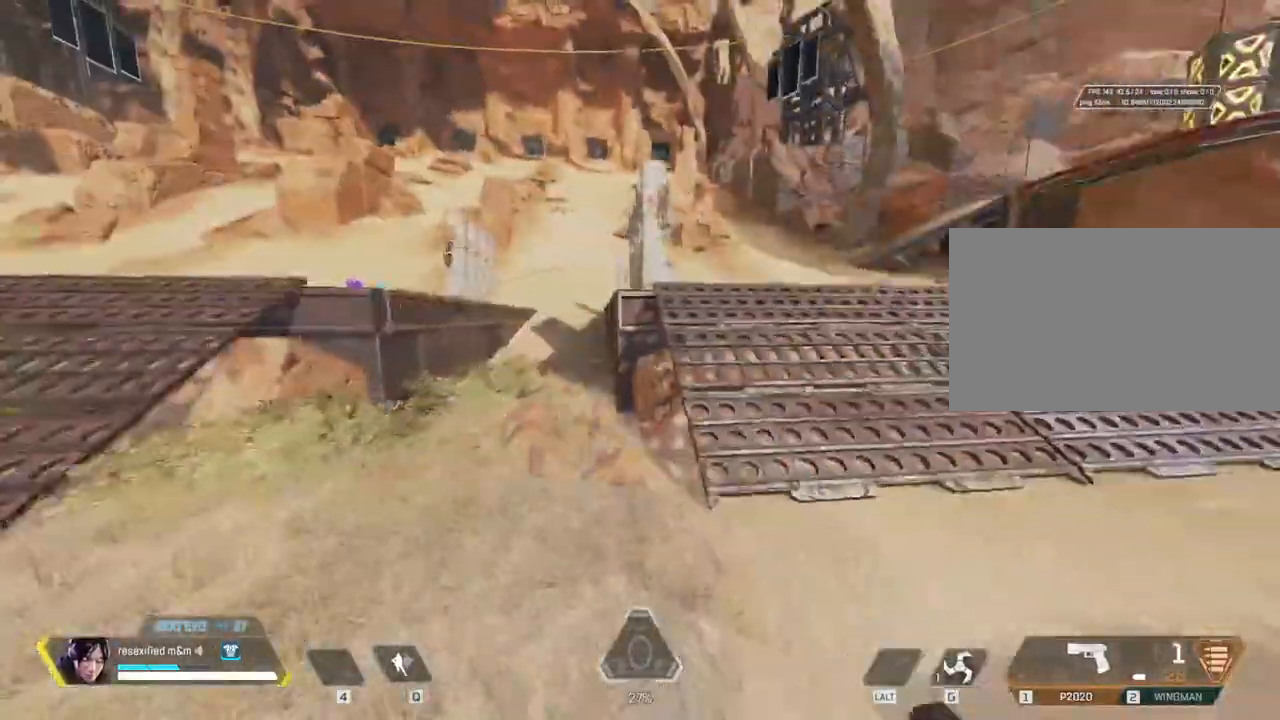
{"keys": ["shift", "w"], "mouse": [], "events": [[167, "3", "up"]]}
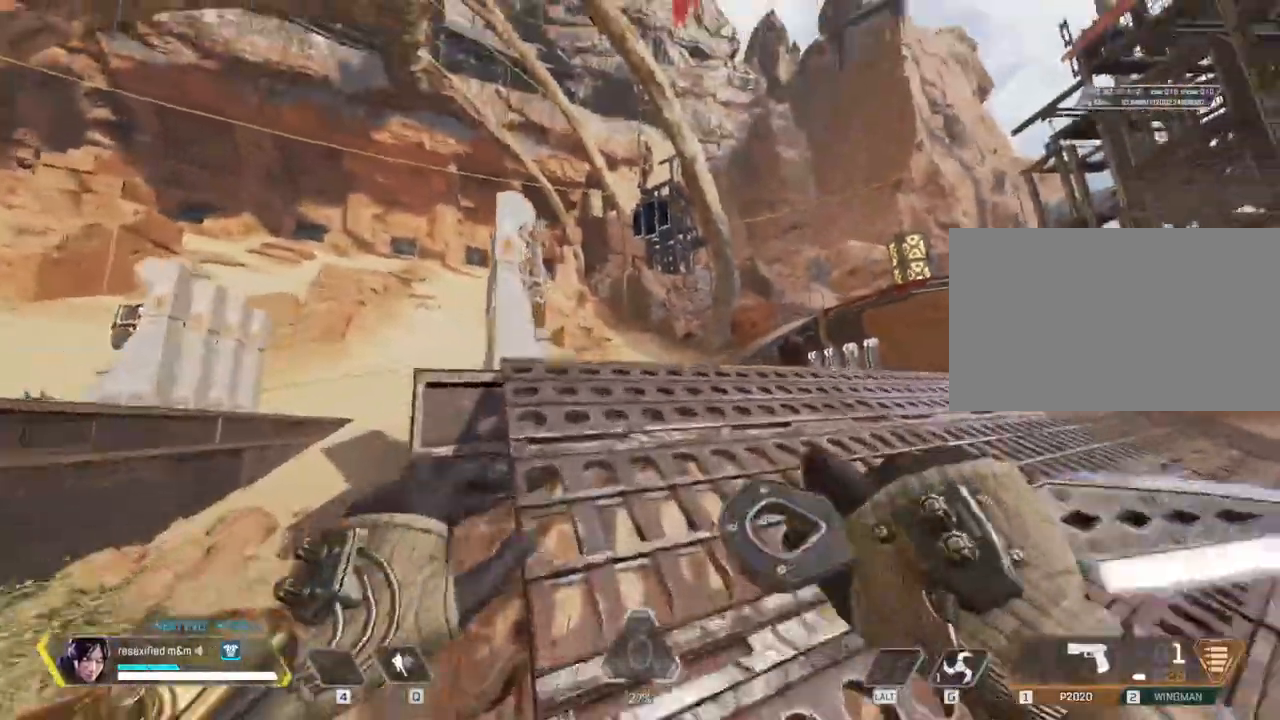
{"keys": ["c", "shift", "w"], "mouse": []}